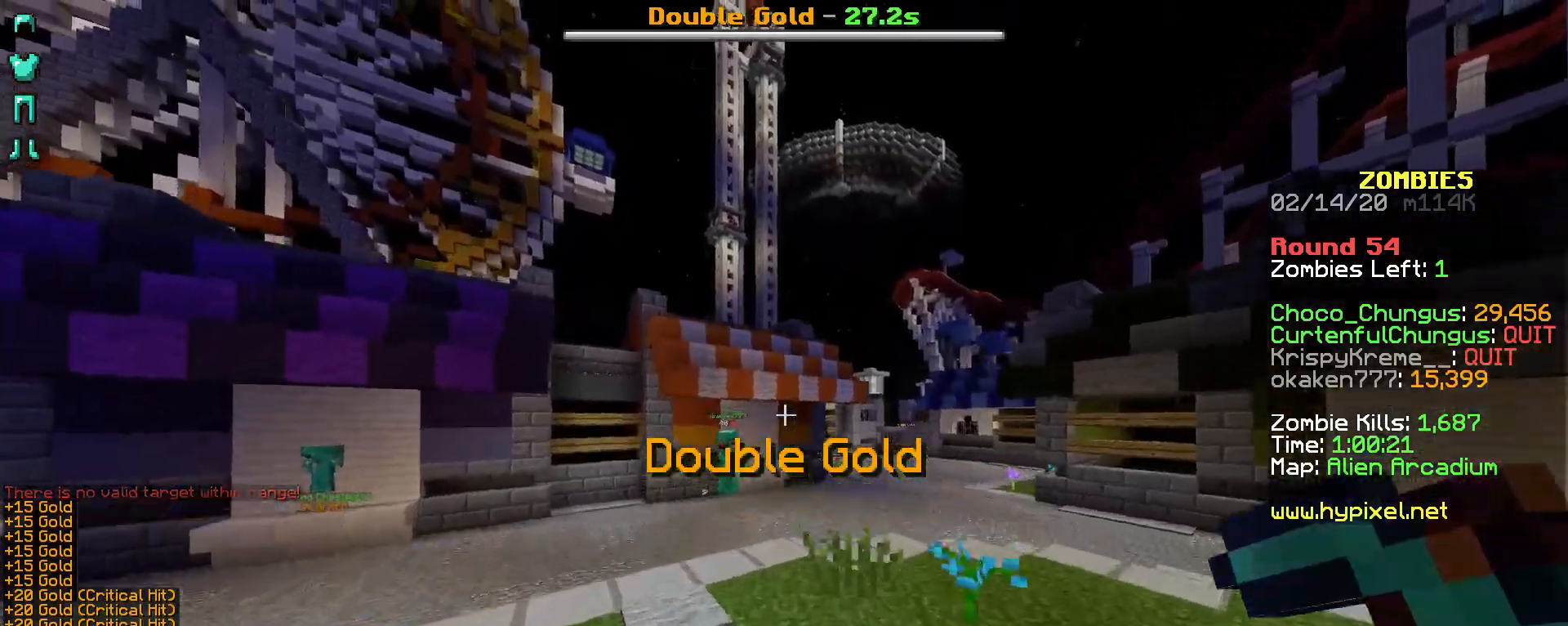
Gameplay with keyboard and mouse; each line is a JSON object with the keys and mouse buttons held at the frame after it. "events" lists presses ("down") and releases ("up") of "a", "d", "s", "shift", "space", "w", "mouse_left" and "mouse_right" between this image and that frame as [ms after this image, input, new state], when the widget could be followed in between. "mouse_left", "mouse_right" = the "left", "right" buttons of the "mouse" list. No other keys are recorded. Fast repeated clicks can show as one long hold. Not read: mouse_move.
{"keys": ["space", "w"], "mouse": [], "events": [[117, "a", "up"]]}
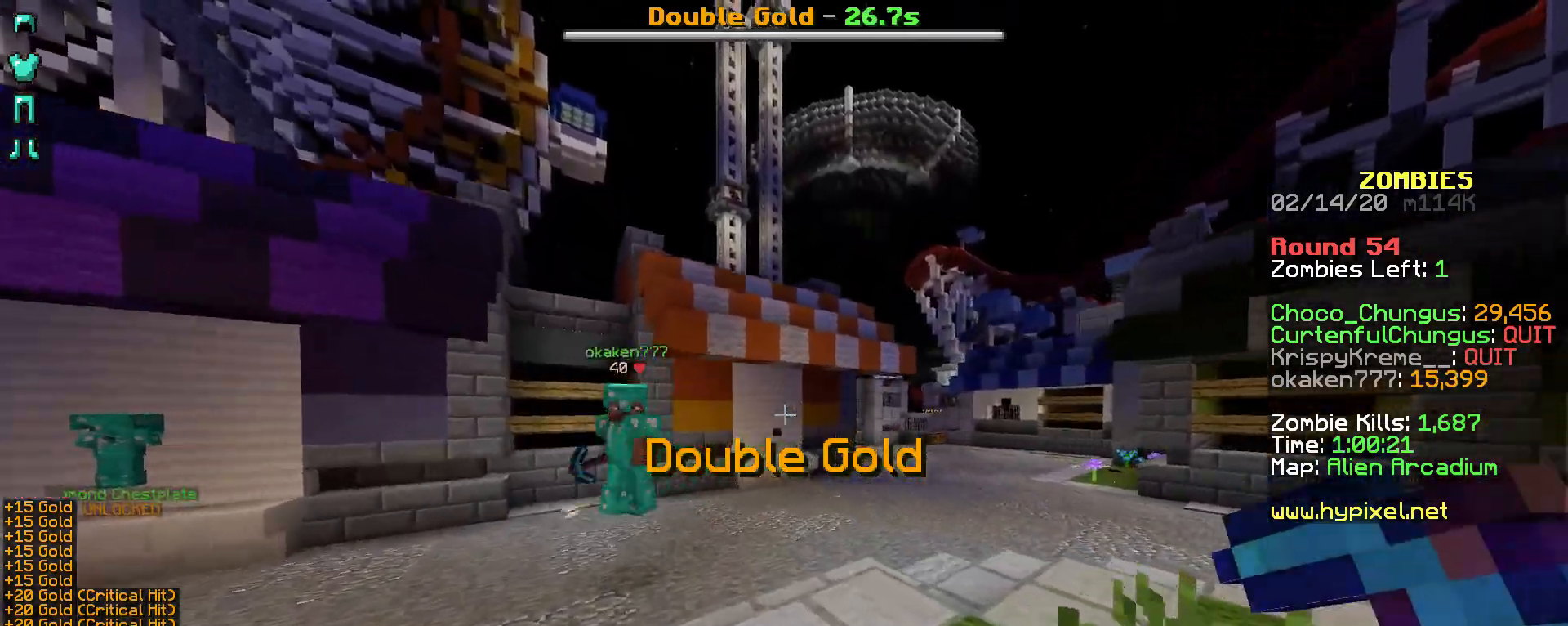
{"keys": ["w"], "mouse": [], "events": [[267, "space", "up"]]}
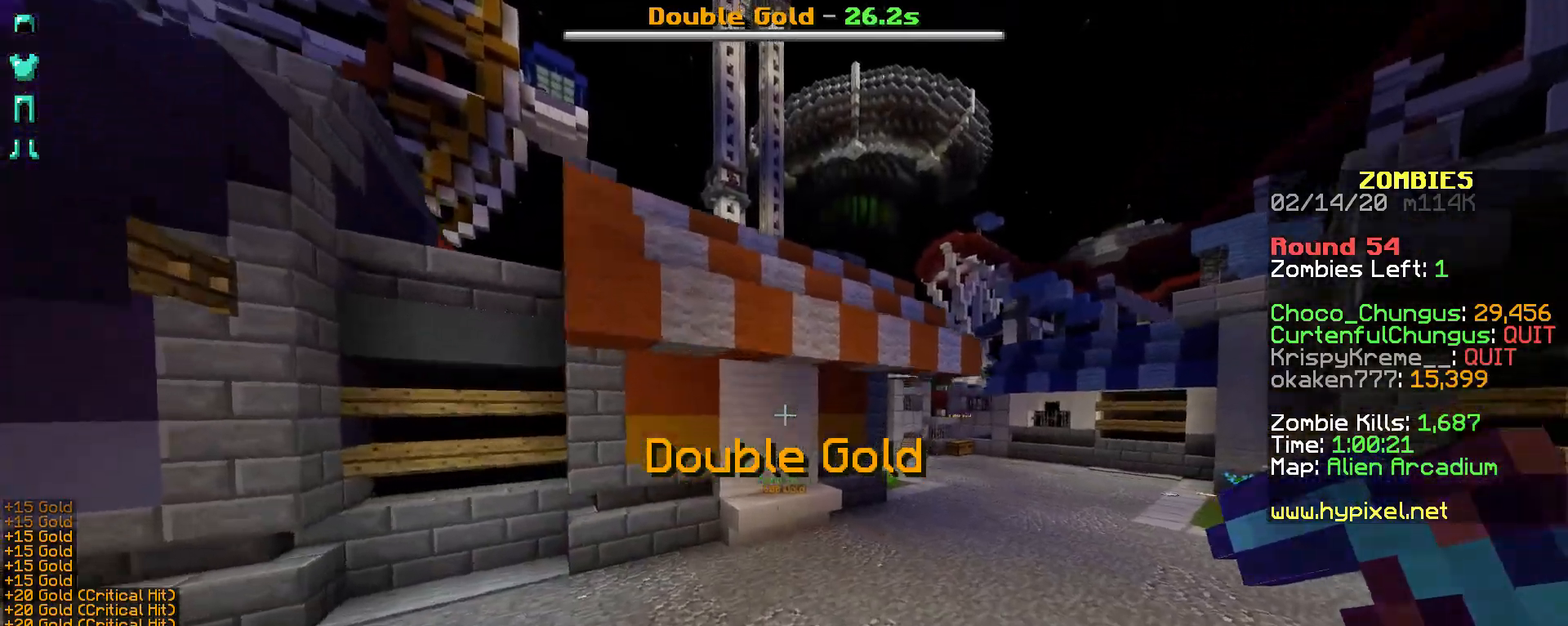
{"keys": ["w"], "mouse": [], "events": [[17, "mouse_left", "down"], [133, "mouse_left", "up"]]}
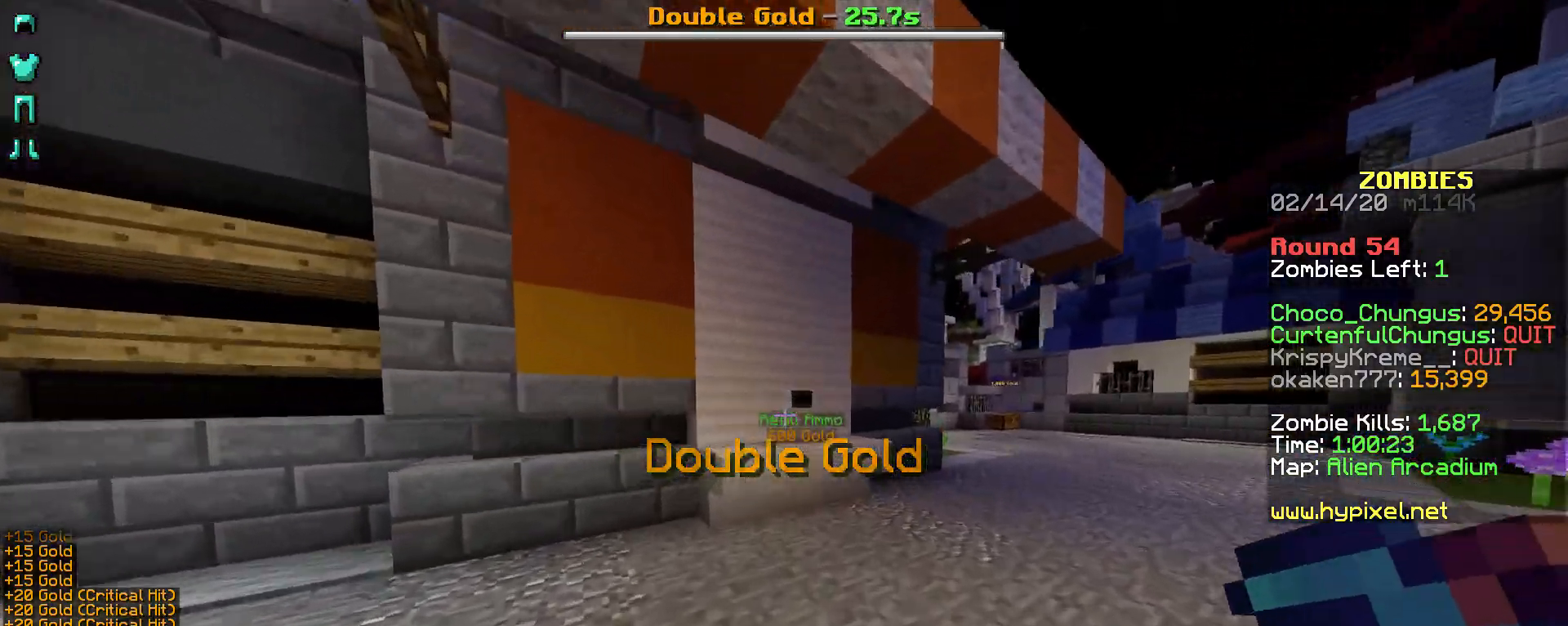
{"keys": ["w"], "mouse": ["right"], "events": [[417, "mouse_right", "down"]]}
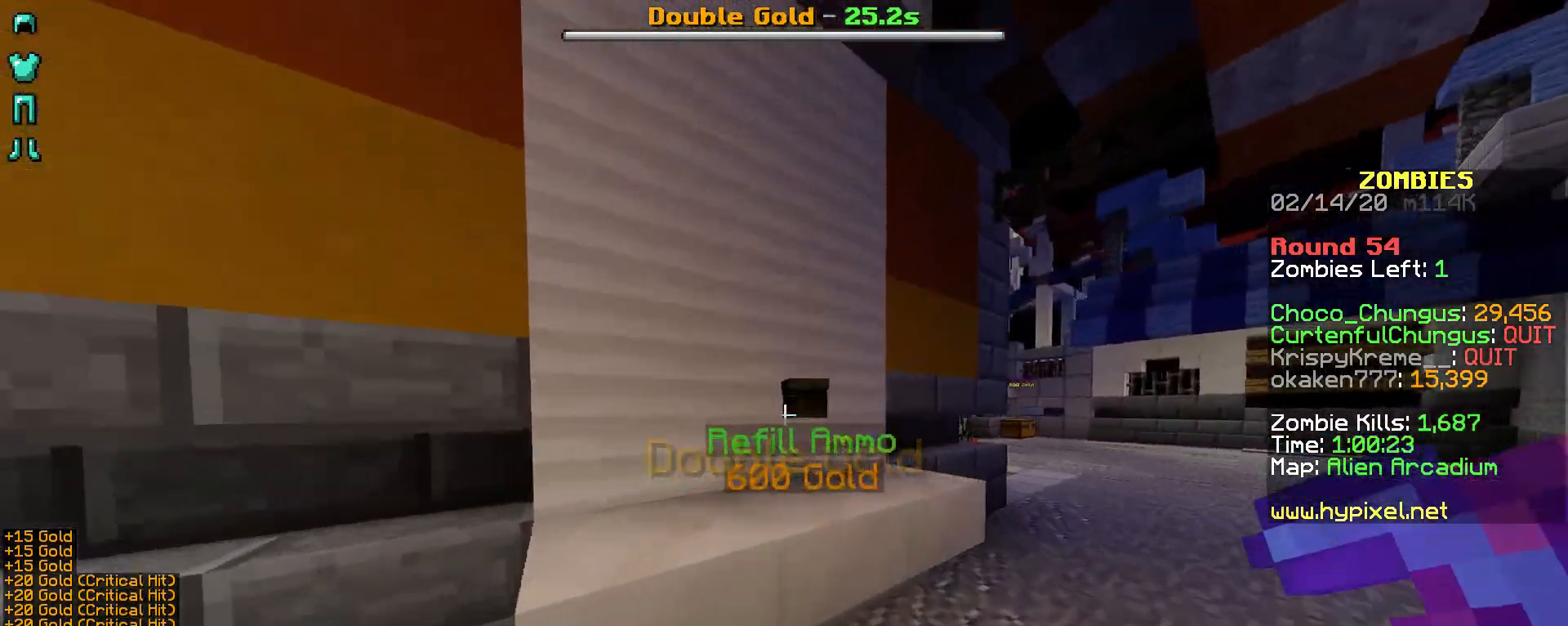
{"keys": [], "mouse": ["right"], "events": [[17, "w", "up"], [67, "mouse_right", "up"], [417, "mouse_right", "down"]]}
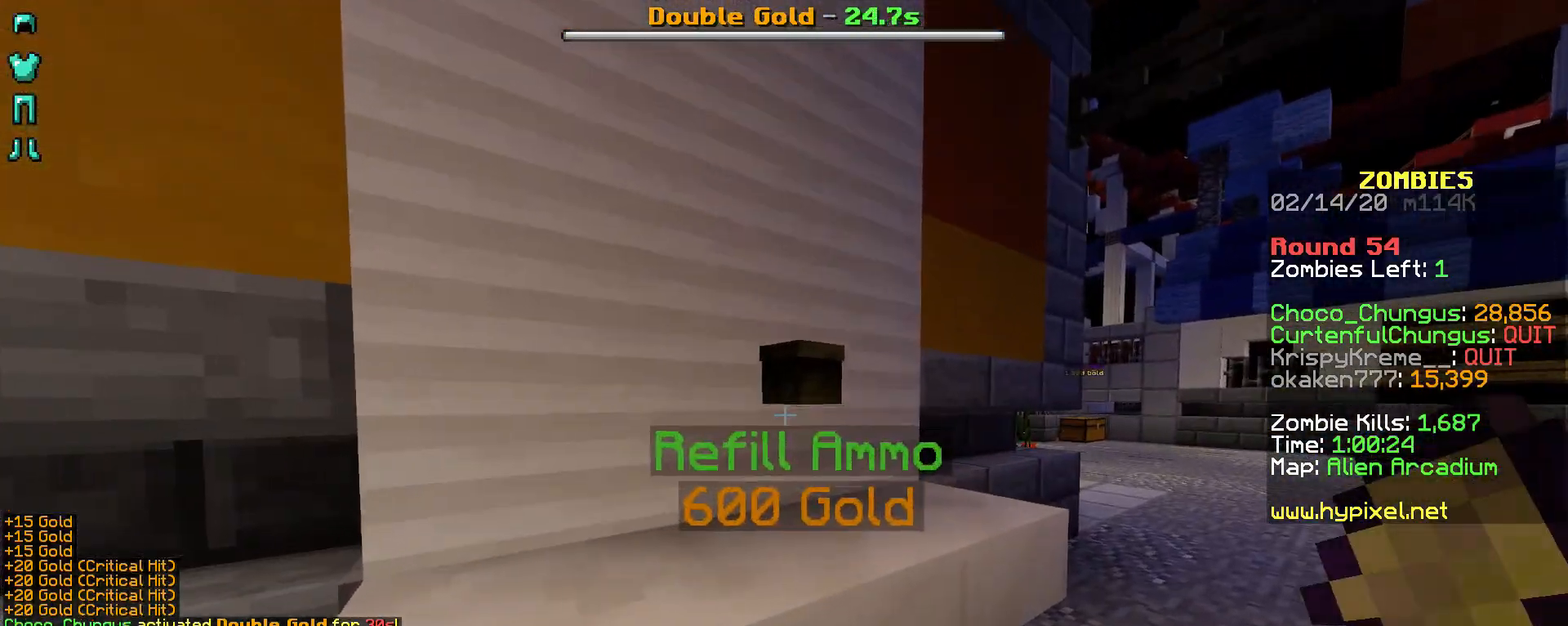
{"keys": ["s"], "mouse": ["right"], "events": [[117, "mouse_right", "up"], [417, "mouse_right", "down"], [467, "s", "down"]]}
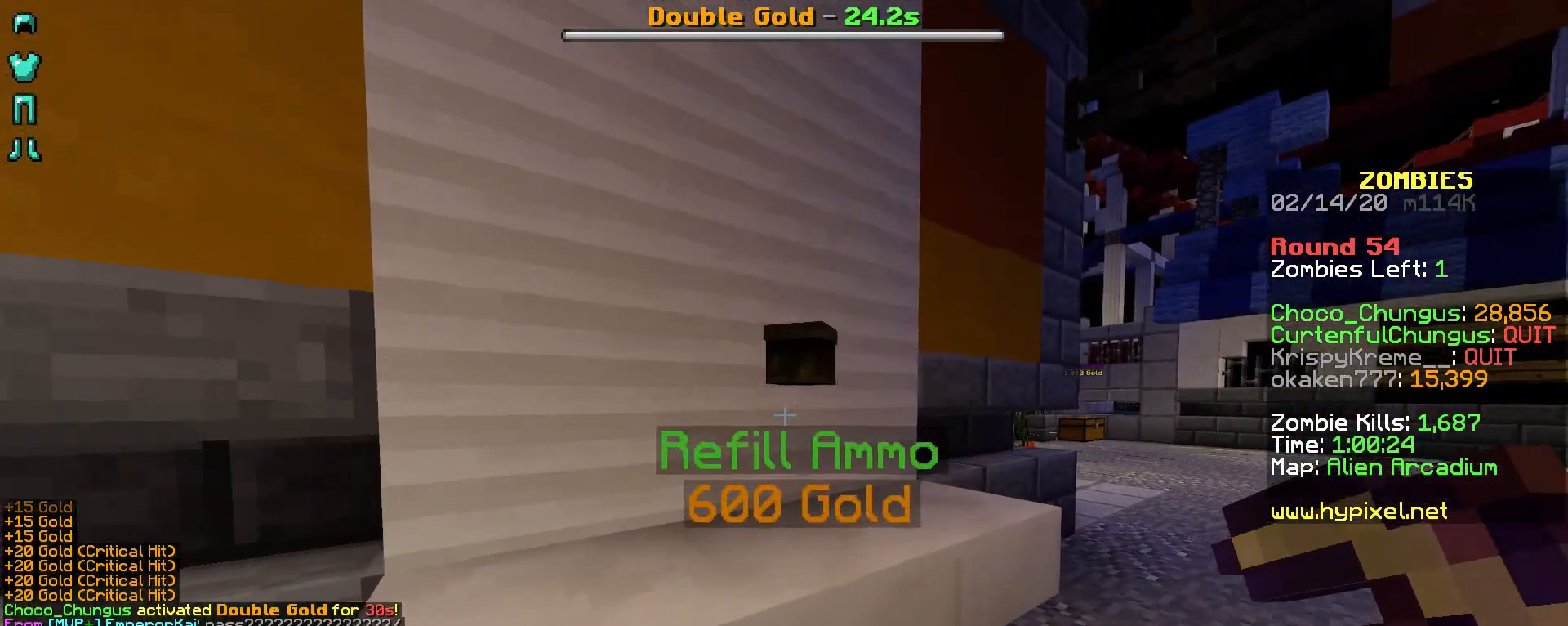
{"keys": ["d"], "mouse": [], "events": [[67, "mouse_right", "up"], [150, "d", "down"], [417, "s", "up"]]}
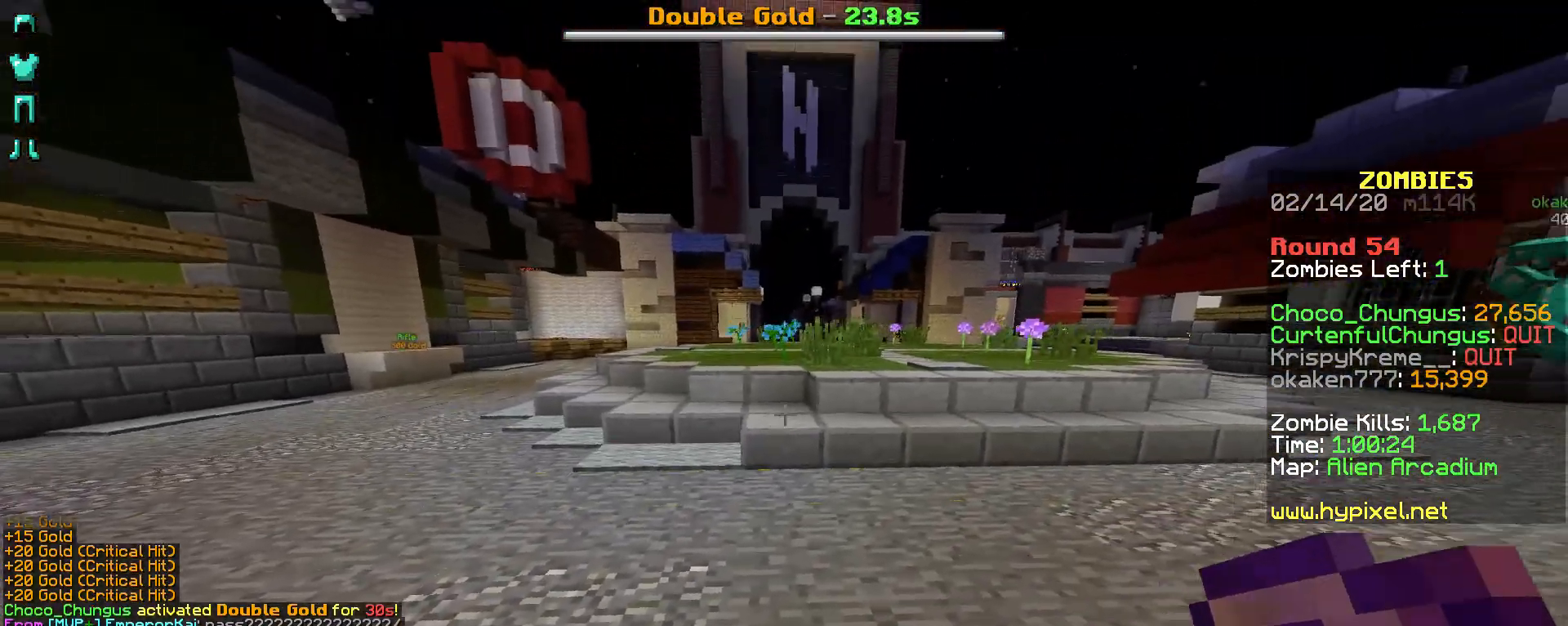
{"keys": ["d"], "mouse": ["right"], "events": [[67, "mouse_right", "down"]]}
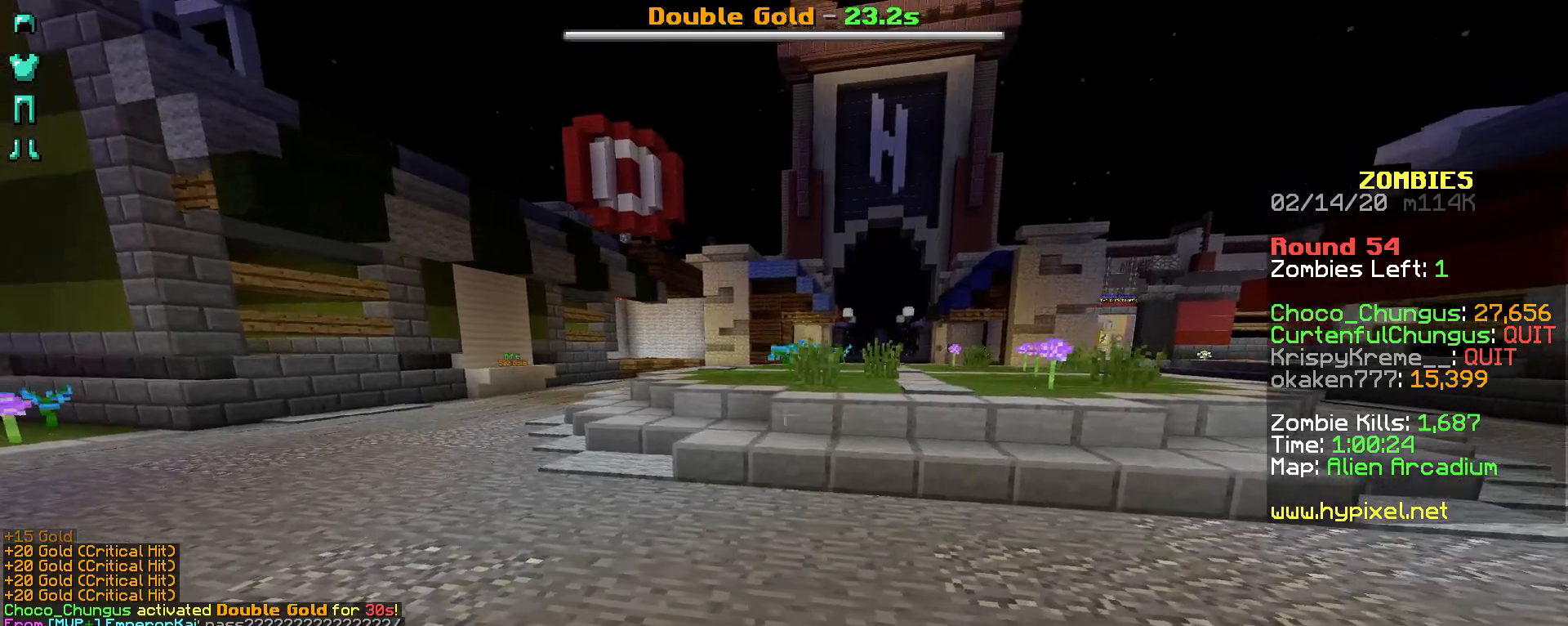
{"keys": ["d"], "mouse": ["right"], "events": [[217, "s", "down"], [467, "s", "up"]]}
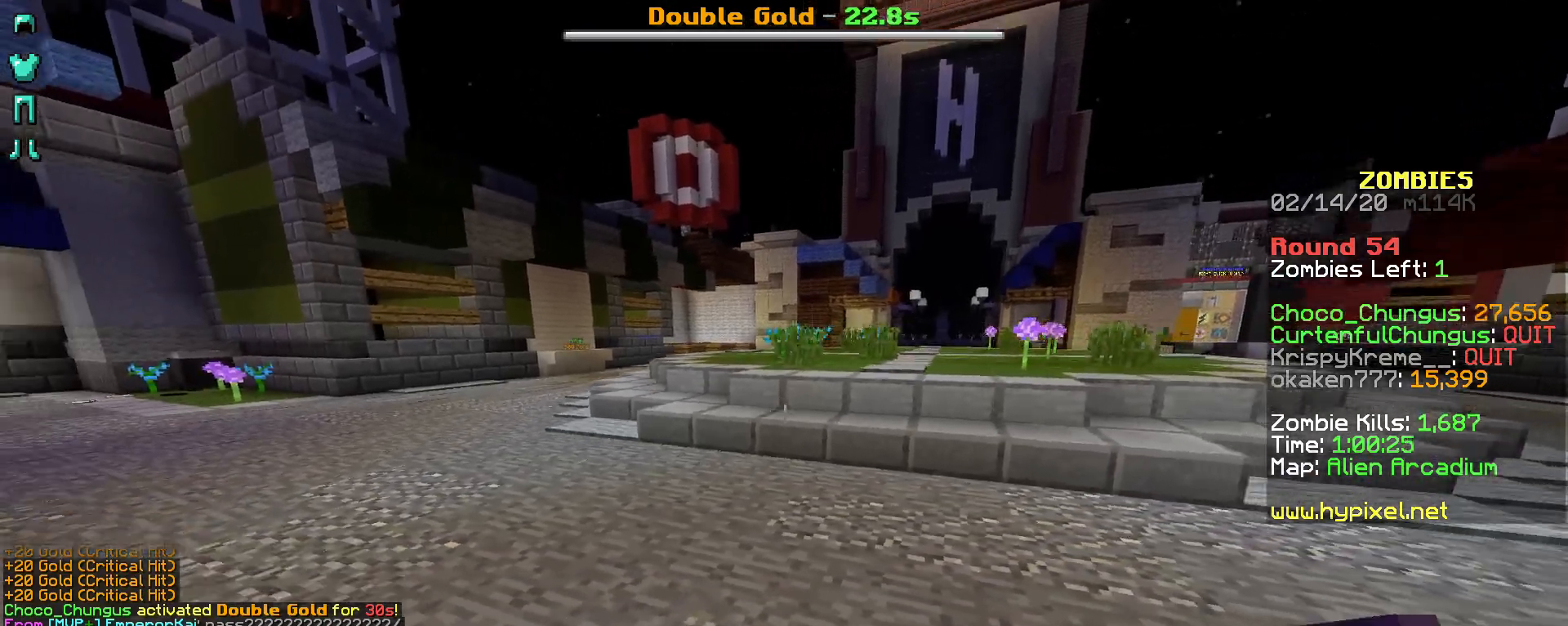
{"keys": ["d"], "mouse": ["right"], "events": []}
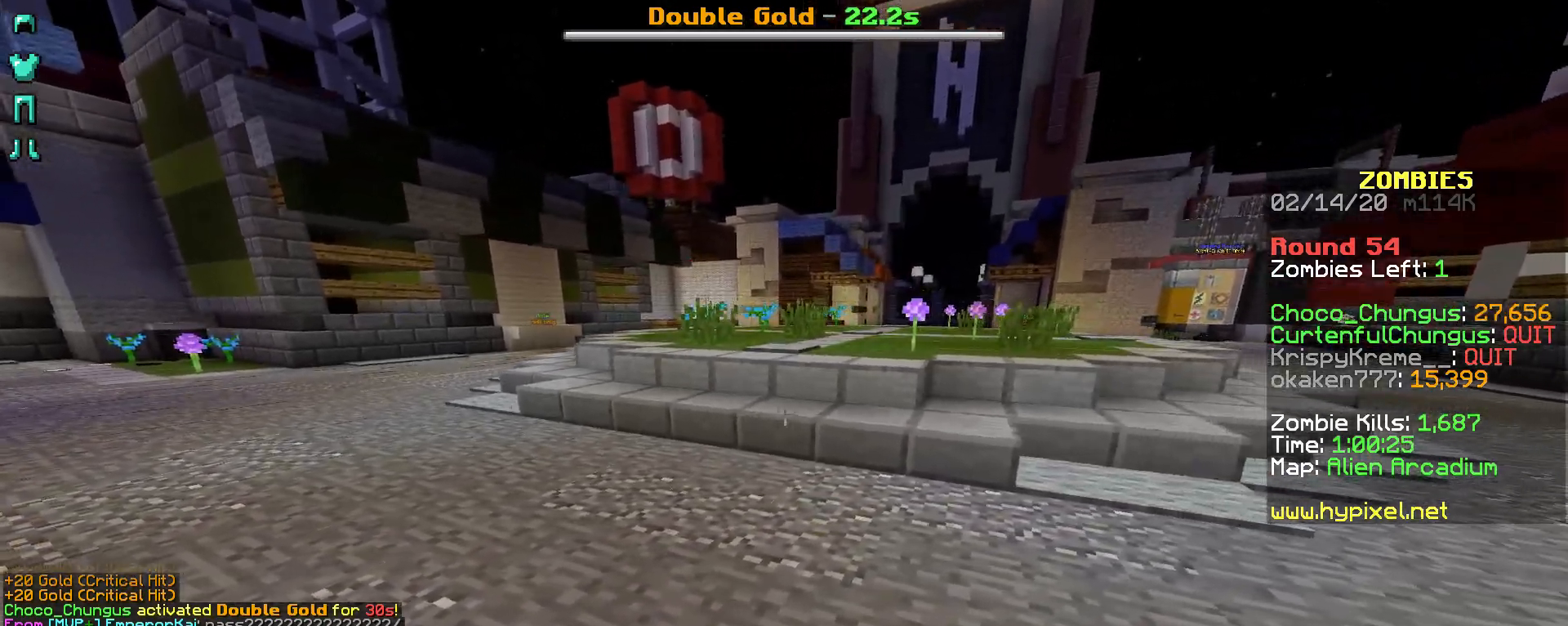
{"keys": ["d", "s"], "mouse": ["right"], "events": [[417, "s", "down"]]}
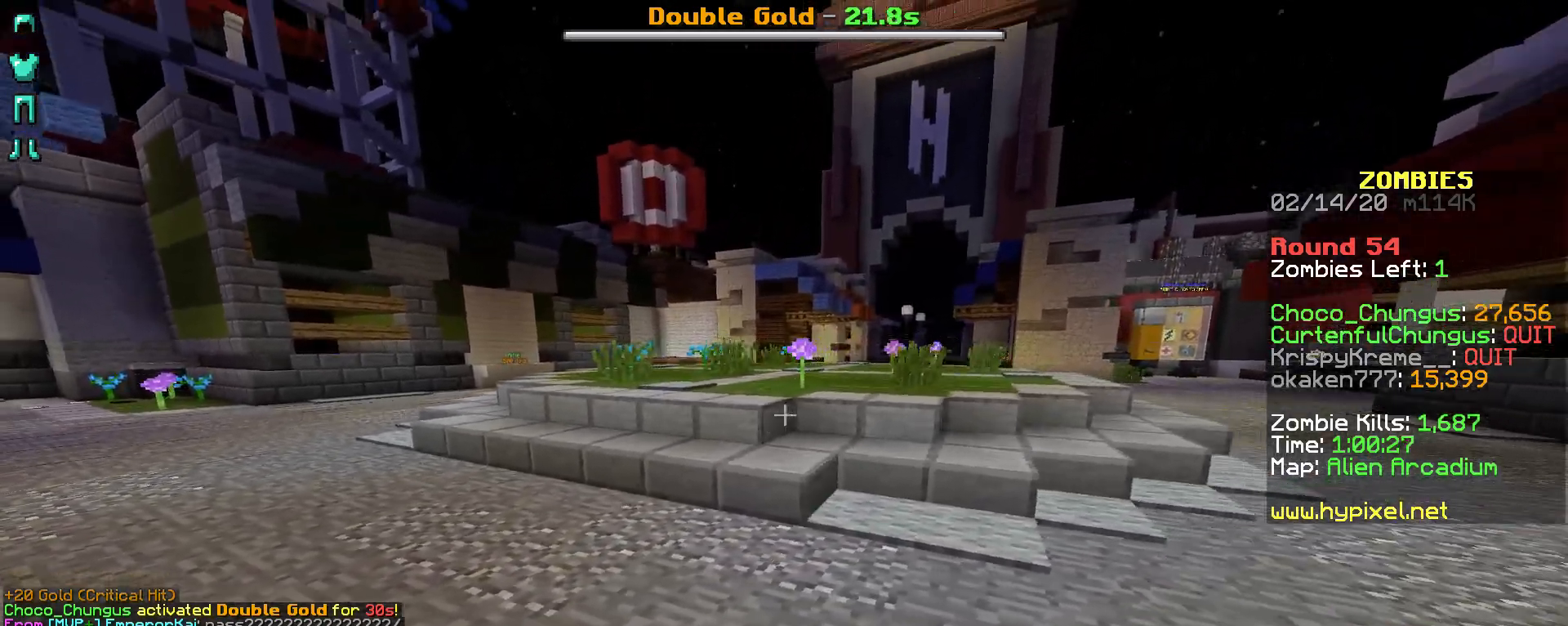
{"keys": ["d", "s"], "mouse": ["right"], "events": []}
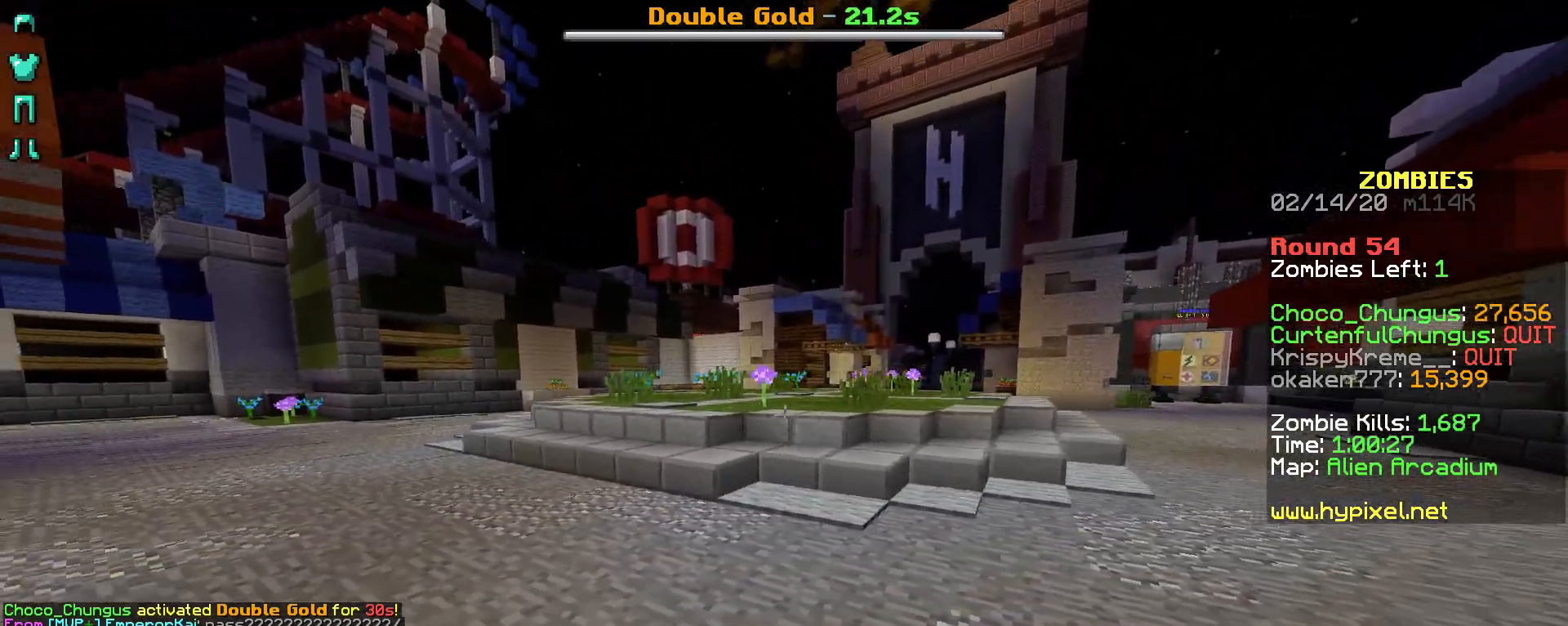
{"keys": ["s"], "mouse": ["right"], "events": [[167, "d", "up"]]}
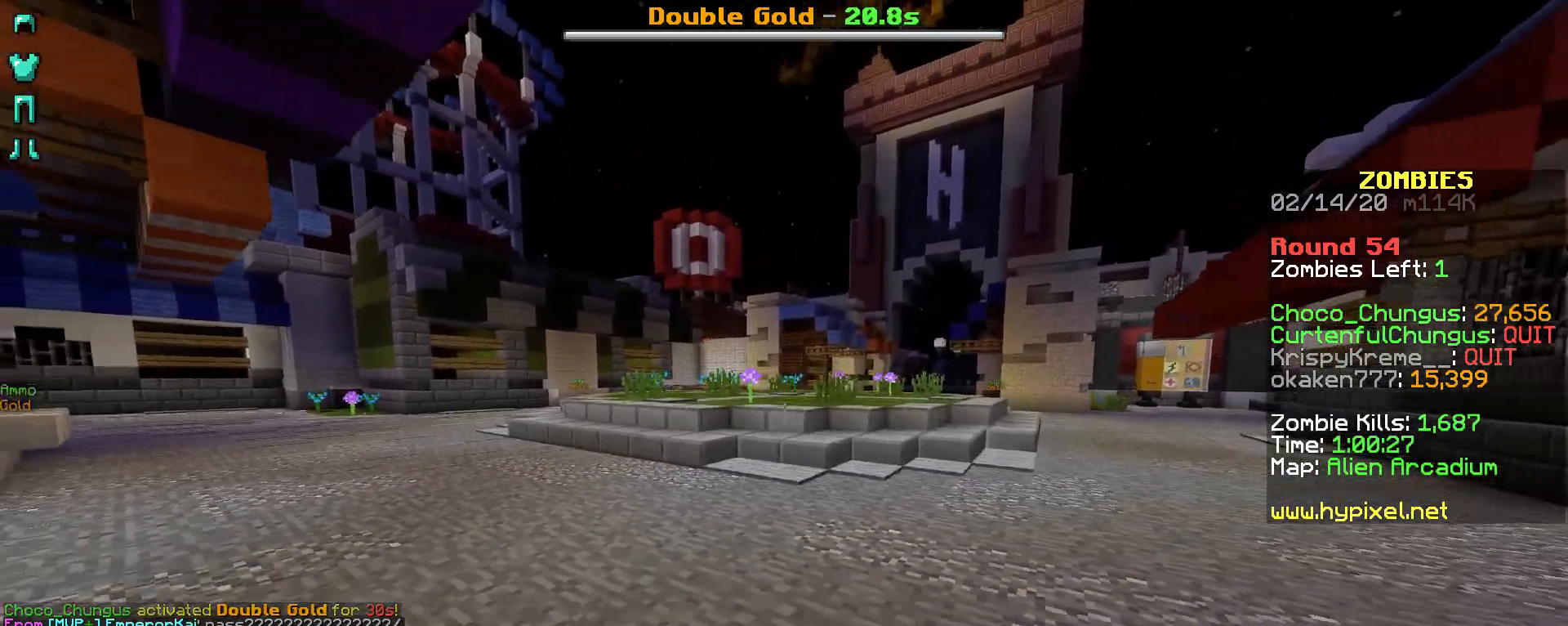
{"keys": ["a"], "mouse": ["right"], "events": [[217, "a", "down"], [367, "s", "up"]]}
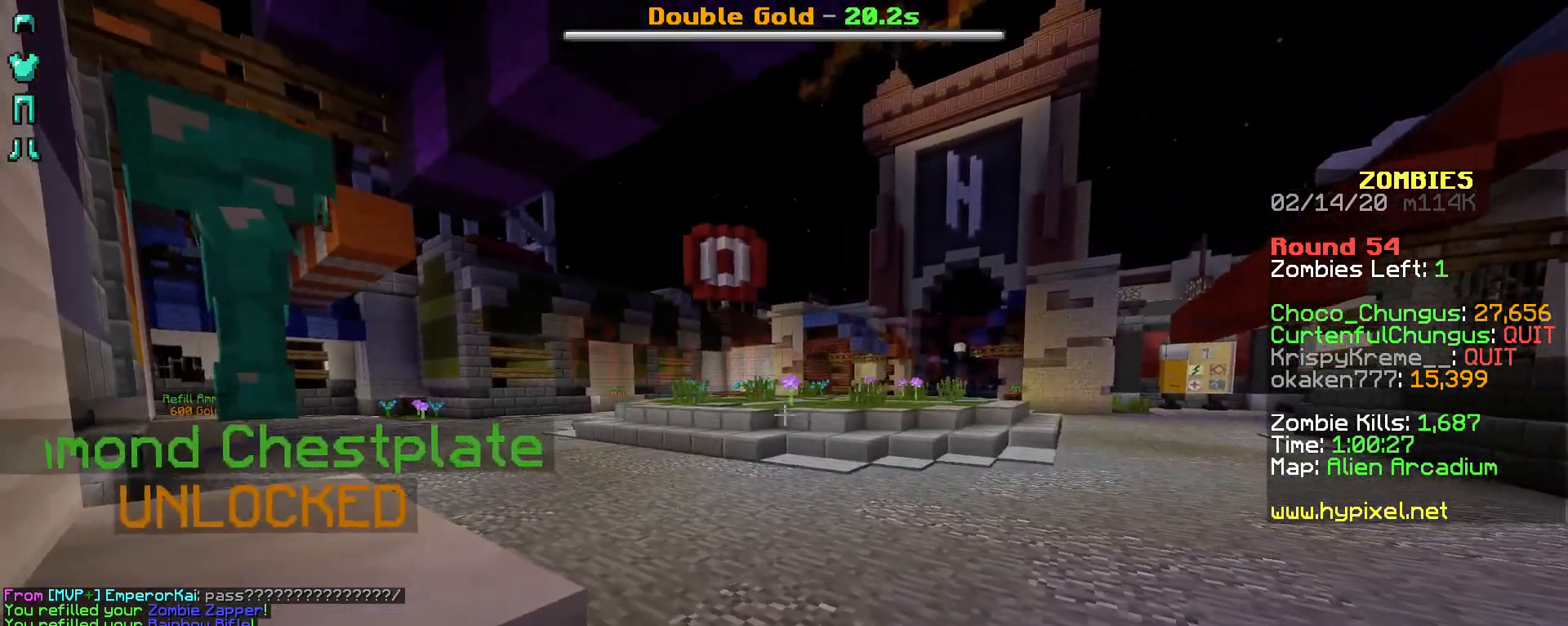
{"keys": ["d", "w"], "mouse": [], "events": [[67, "a", "up"], [183, "w", "down"], [233, "d", "down"], [283, "d", "up"], [467, "d", "down"], [467, "mouse_right", "up"]]}
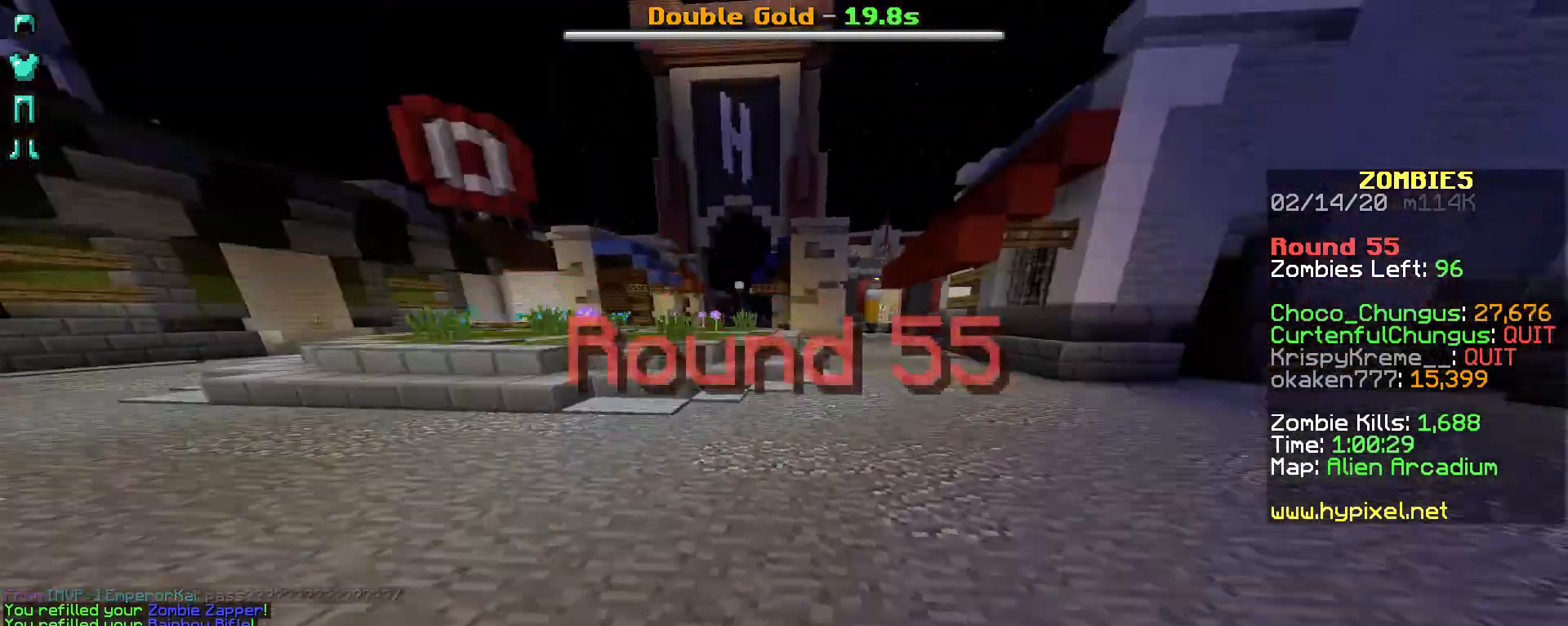
{"keys": [], "mouse": [], "events": [[133, "mouse_left", "down"], [267, "mouse_left", "up"], [467, "d", "up"], [467, "w", "up"]]}